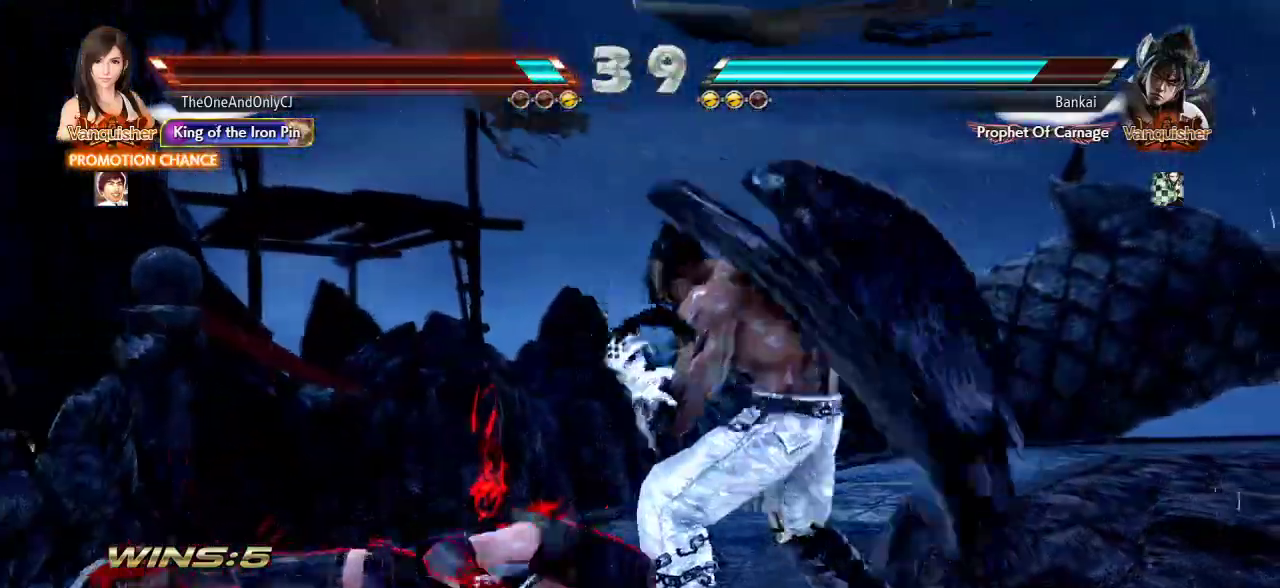
Gameplay with a controller (arcade stick); each line is a JSON object with the inputs held at the frame after it. "events" lists button and stick changes between this image and that frame as [ms after this image, input, new state], when the widget could be followed in between. Not read: L3 LK R3.
{"buttons": [], "left_stick": "center", "events": [[450, "SQUARE", "up"], [450, "left_stick", "center"]]}
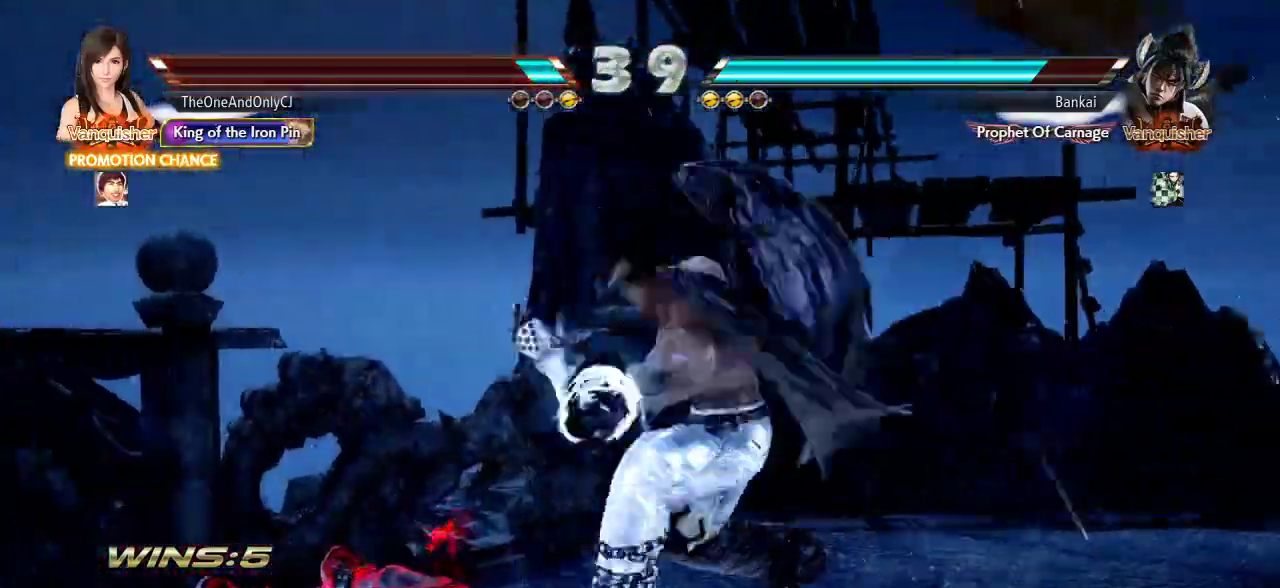
{"buttons": [], "left_stick": "center", "events": [[50, "CROSS", "down"], [133, "CROSS", "up"]]}
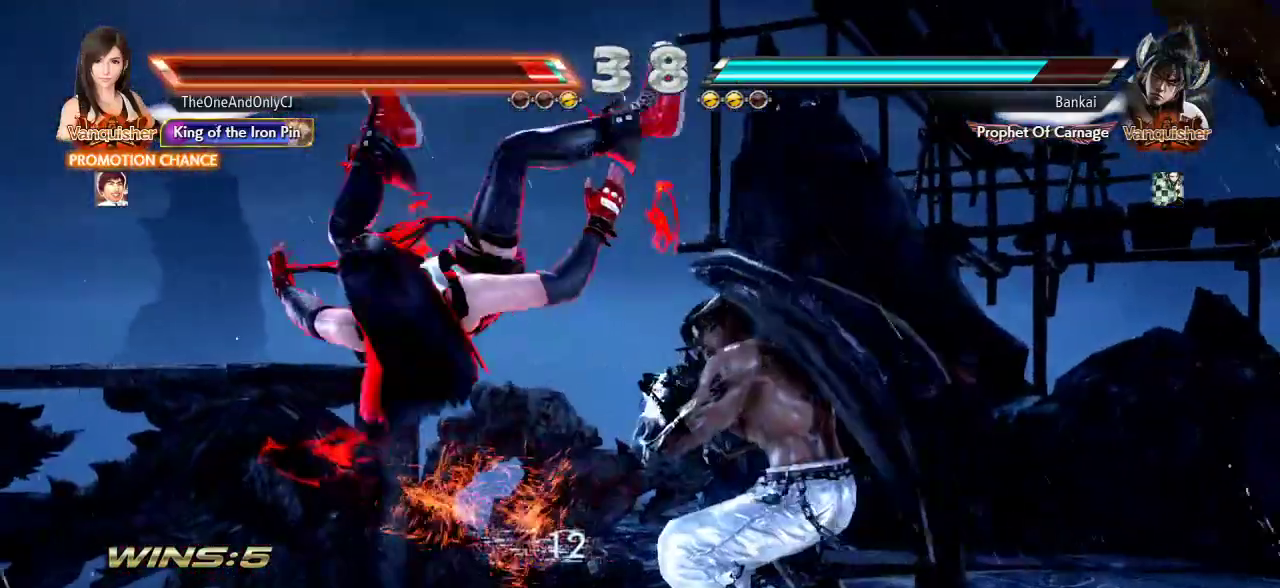
{"buttons": [], "left_stick": "center", "events": []}
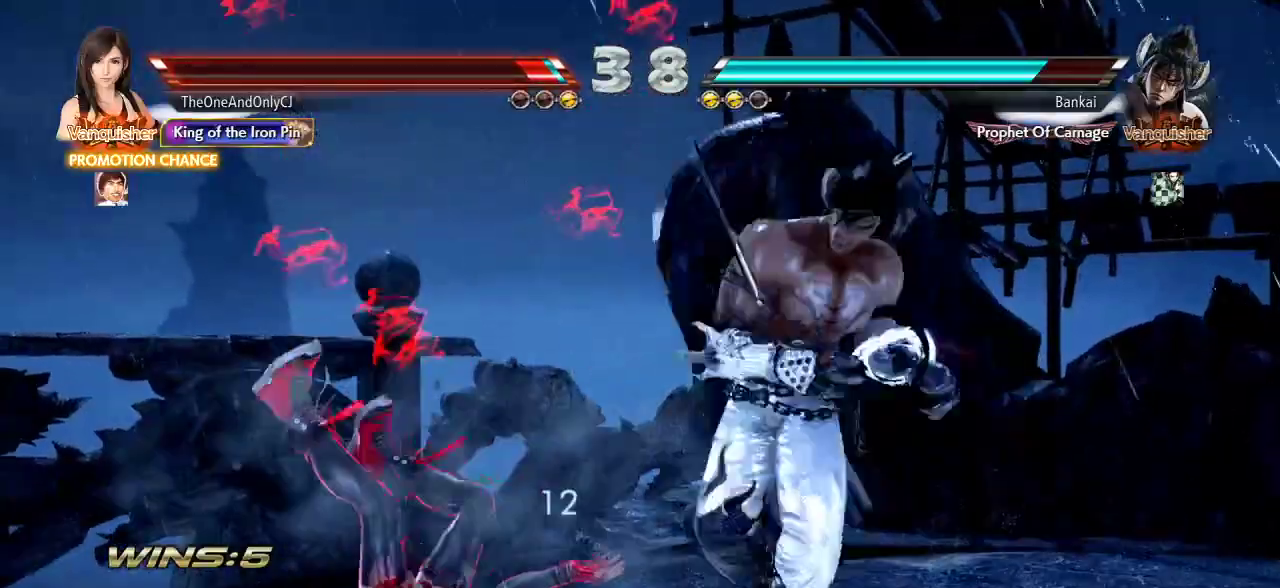
{"buttons": [], "left_stick": "center", "events": []}
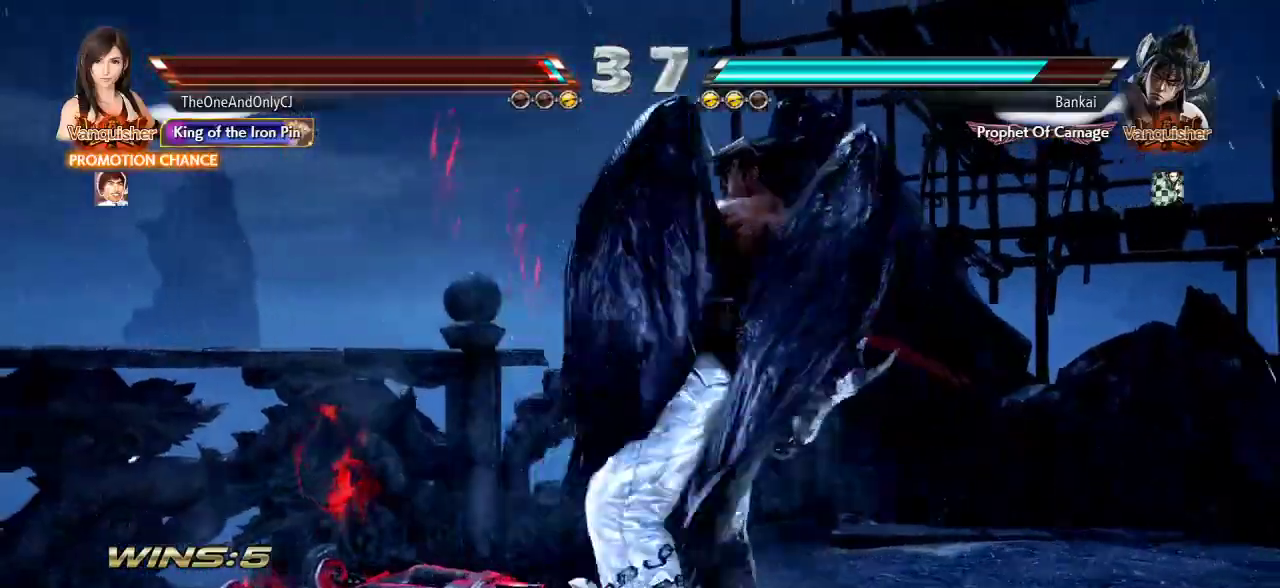
{"buttons": [], "left_stick": "center", "events": [[100, "CROSS", "down"], [200, "CROSS", "up"]]}
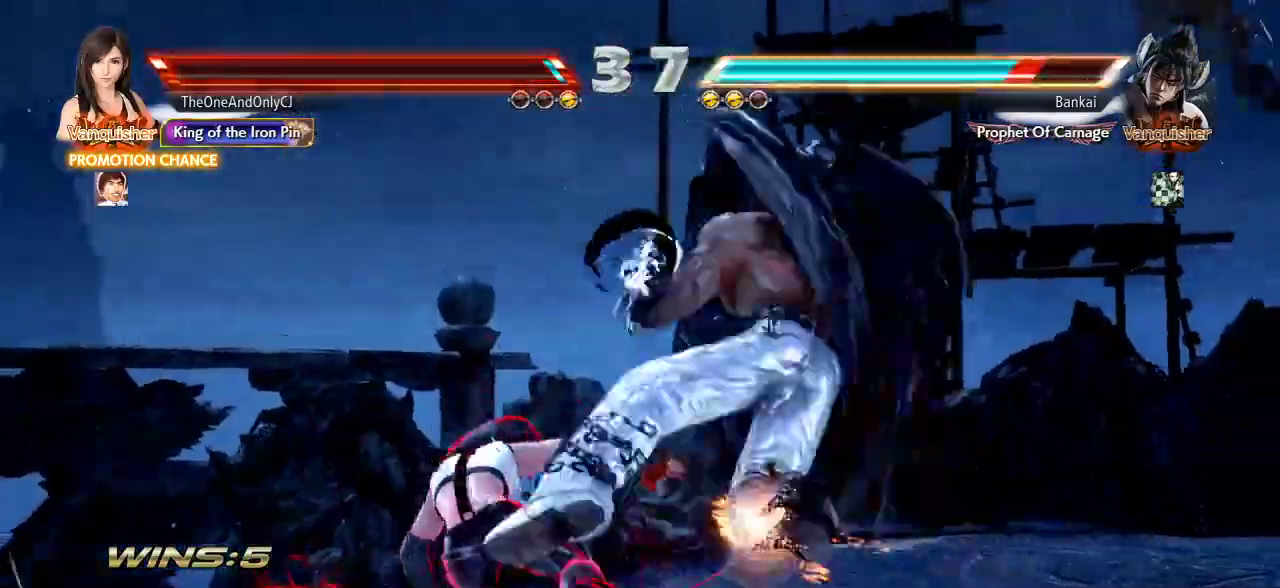
{"buttons": [], "left_stick": "center", "events": [[400, "CIRCLE", "down"], [483, "CIRCLE", "up"]]}
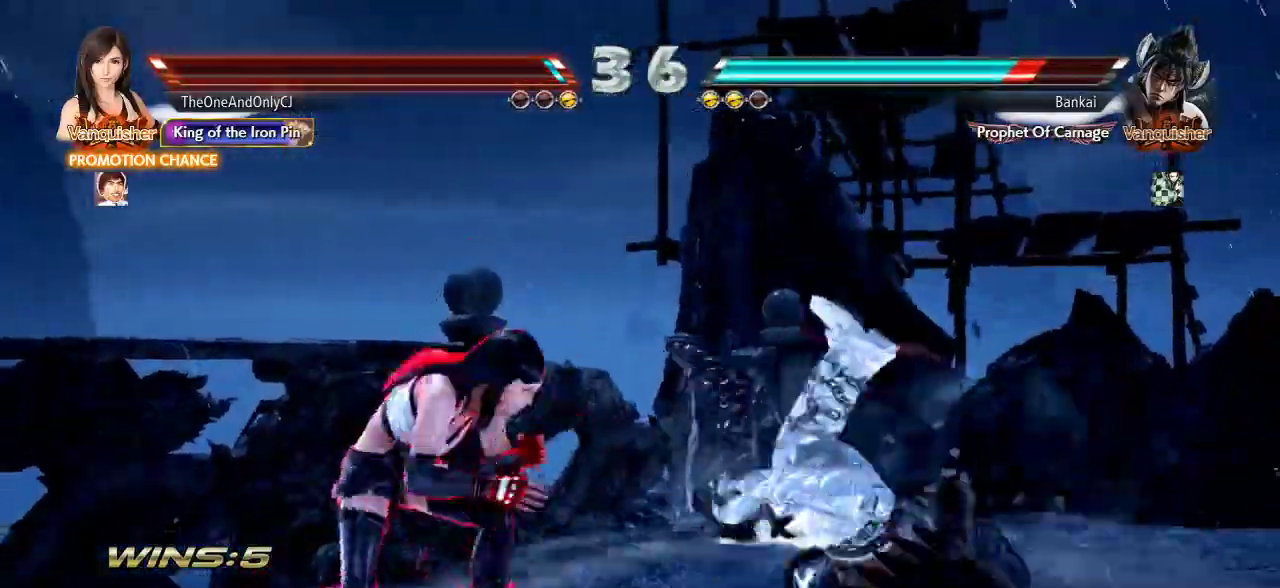
{"buttons": ["CROSS"], "left_stick": "down", "events": [[450, "left_stick", "down"], [500, "CROSS", "down"]]}
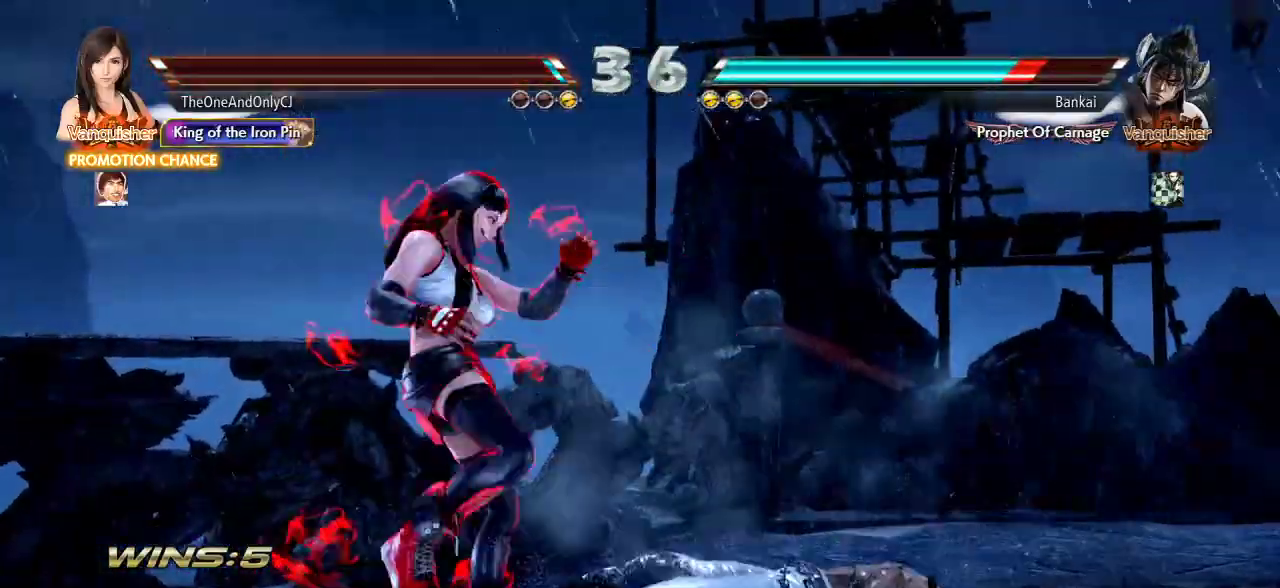
{"buttons": [], "left_stick": "right"}
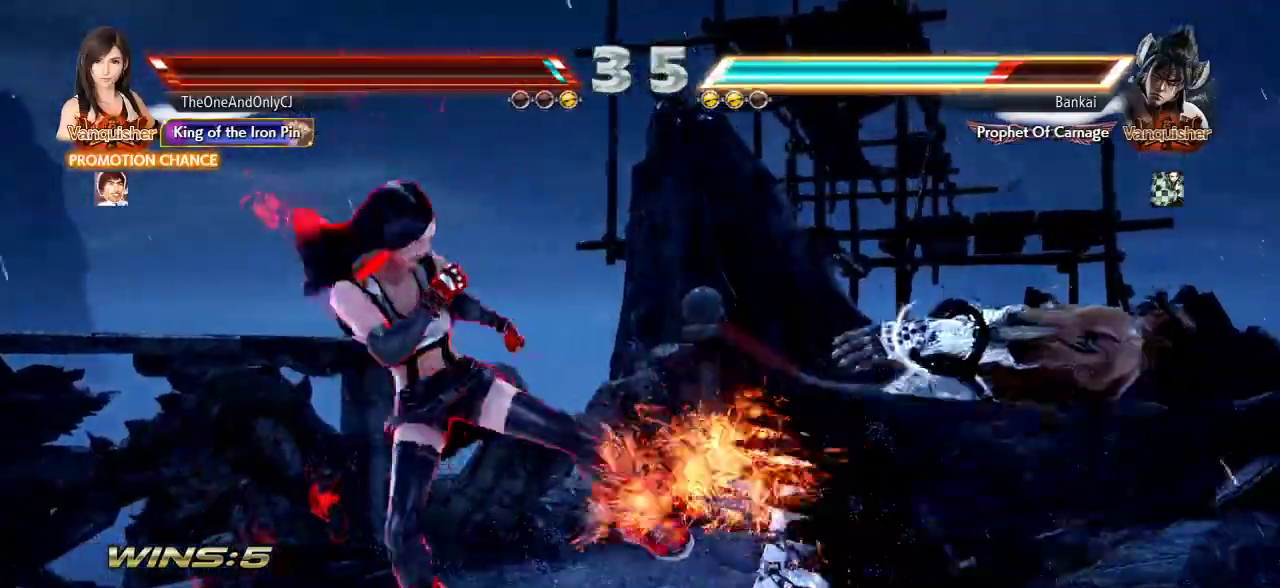
{"buttons": [], "left_stick": "right", "events": []}
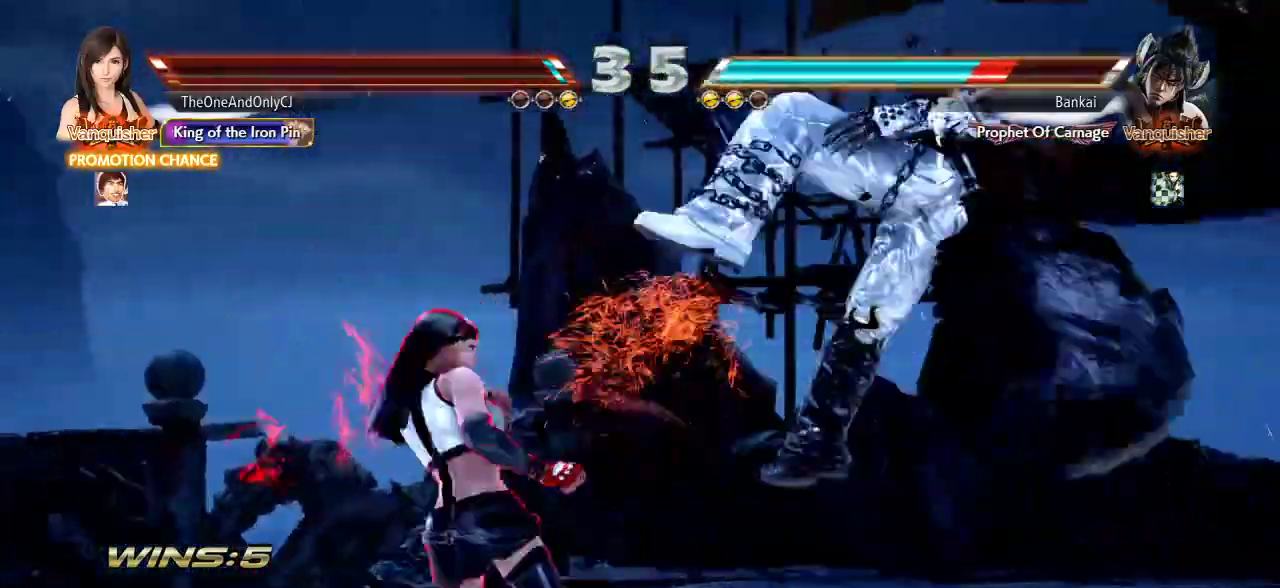
{"buttons": ["CROSS"], "left_stick": "center", "events": [[67, "SQUARE", "down"], [150, "left_stick", "center"], [167, "SQUARE", "up"], [217, "CROSS", "down"], [283, "CROSS", "up"], [350, "CROSS", "down"], [383, "CROSS", "up"], [483, "CROSS", "down"]]}
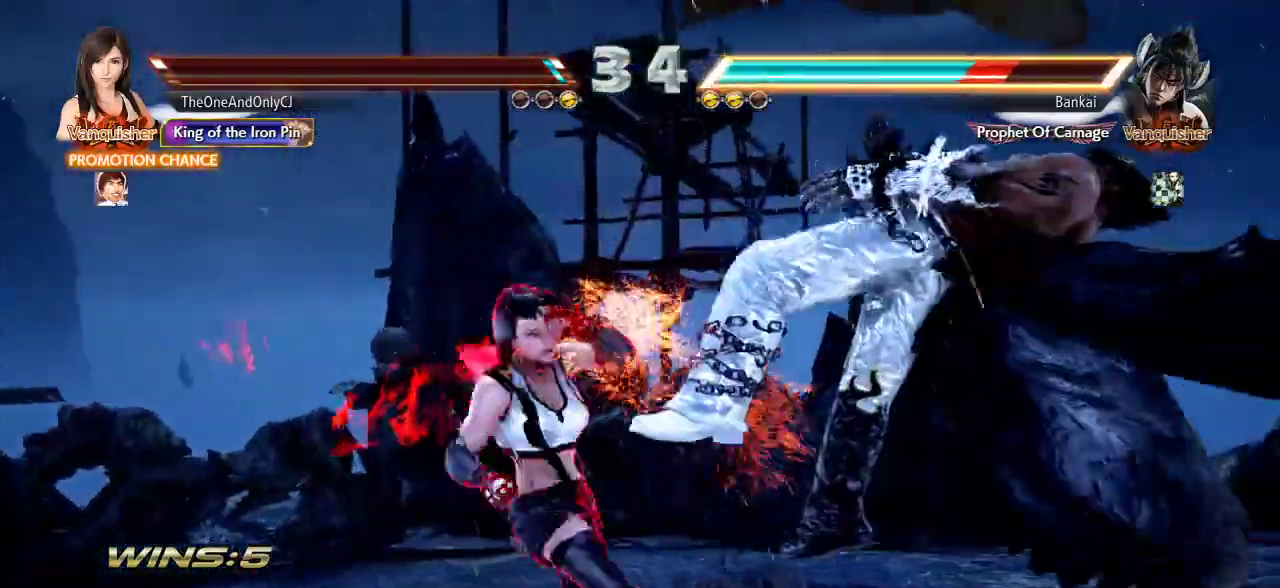
{"buttons": [], "left_stick": "center", "events": [[50, "CROSS", "up"]]}
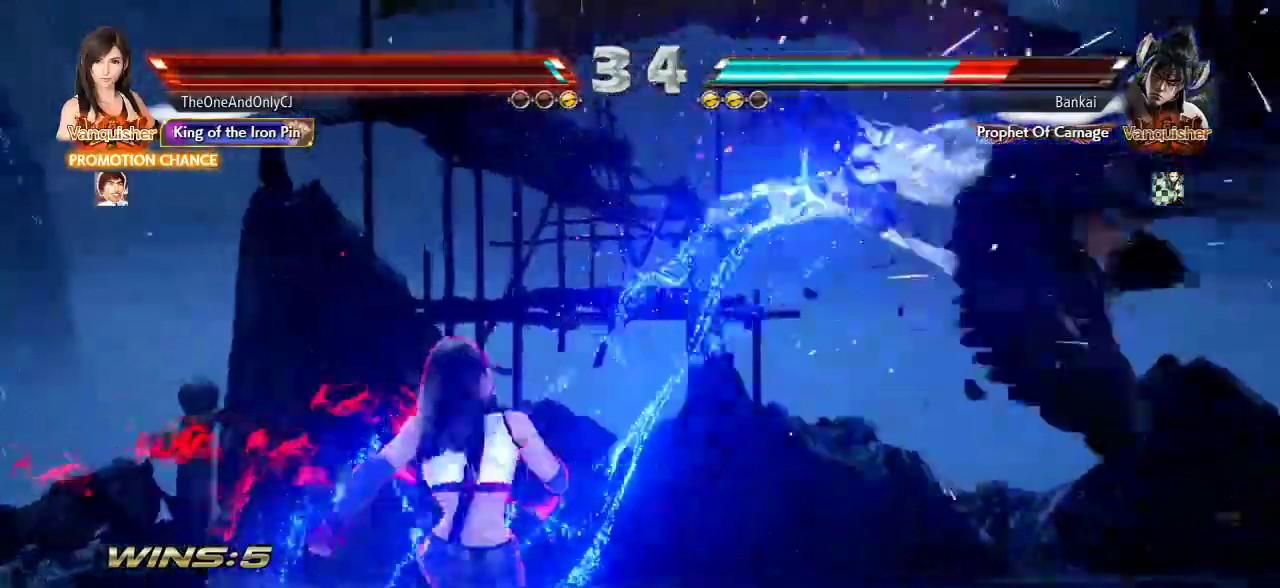
{"buttons": ["TRIANGLE"], "left_stick": "right"}
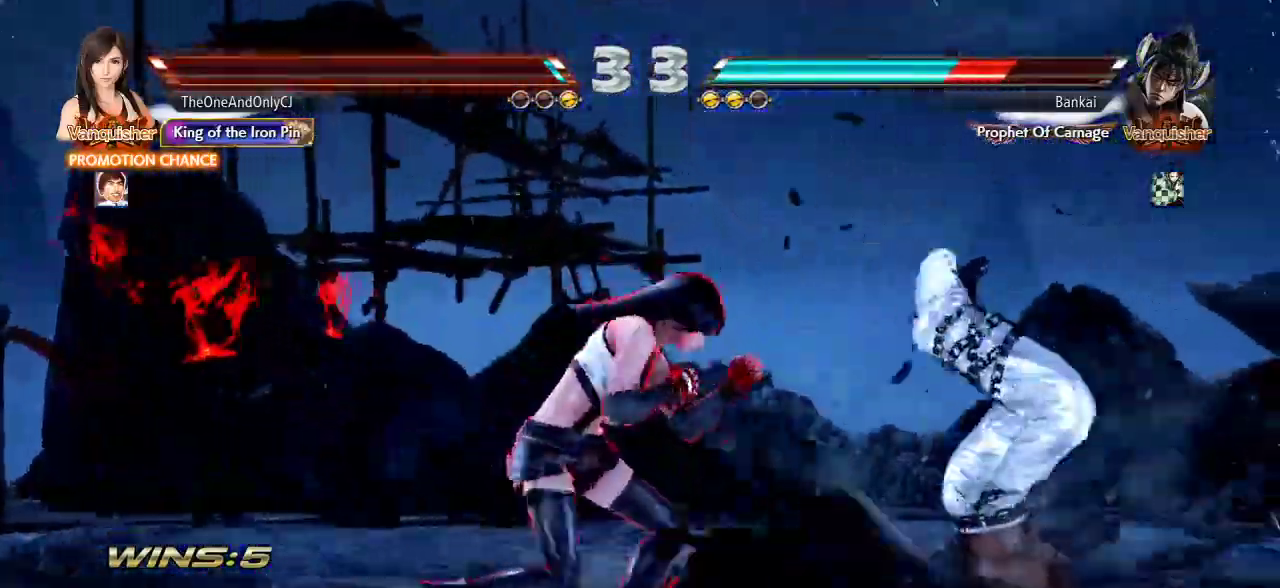
{"buttons": ["CROSS"], "left_stick": "center", "events": [[33, "TRIANGLE", "up"], [83, "CROSS", "down"], [150, "CROSS", "up"], [200, "CROSS", "down"], [250, "CROSS", "up"], [267, "left_stick", "center"], [317, "CROSS", "down"], [383, "CROSS", "up"], [467, "CROSS", "down"]]}
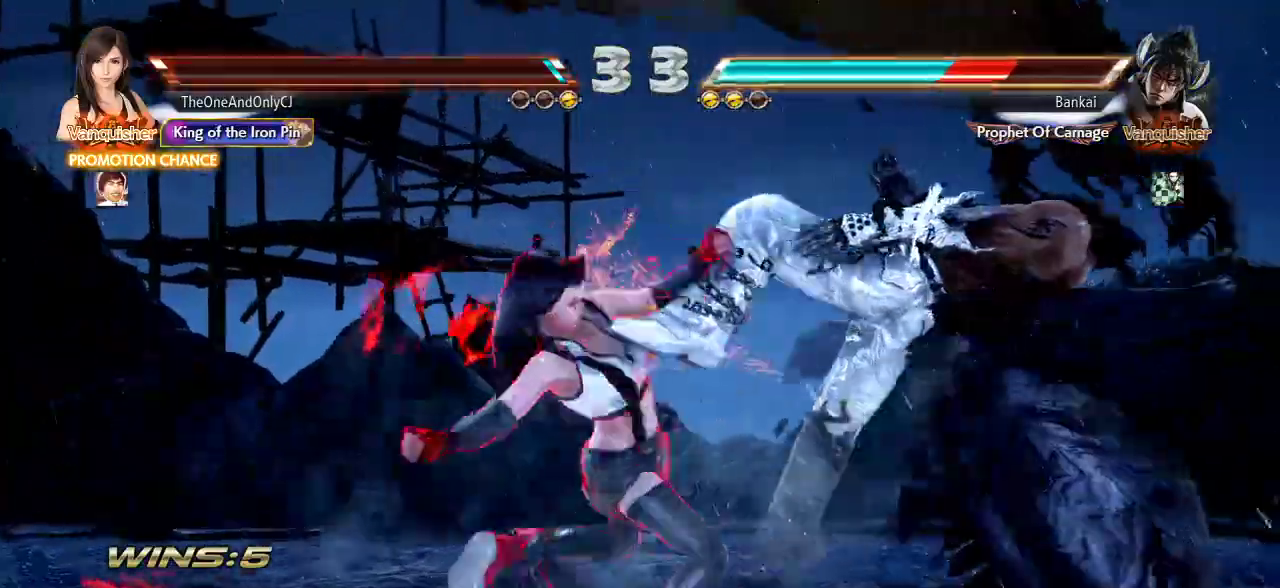
{"buttons": [], "left_stick": "center", "events": [[17, "CROSS", "up"], [83, "CROSS", "down"], [333, "CROSS", "up"]]}
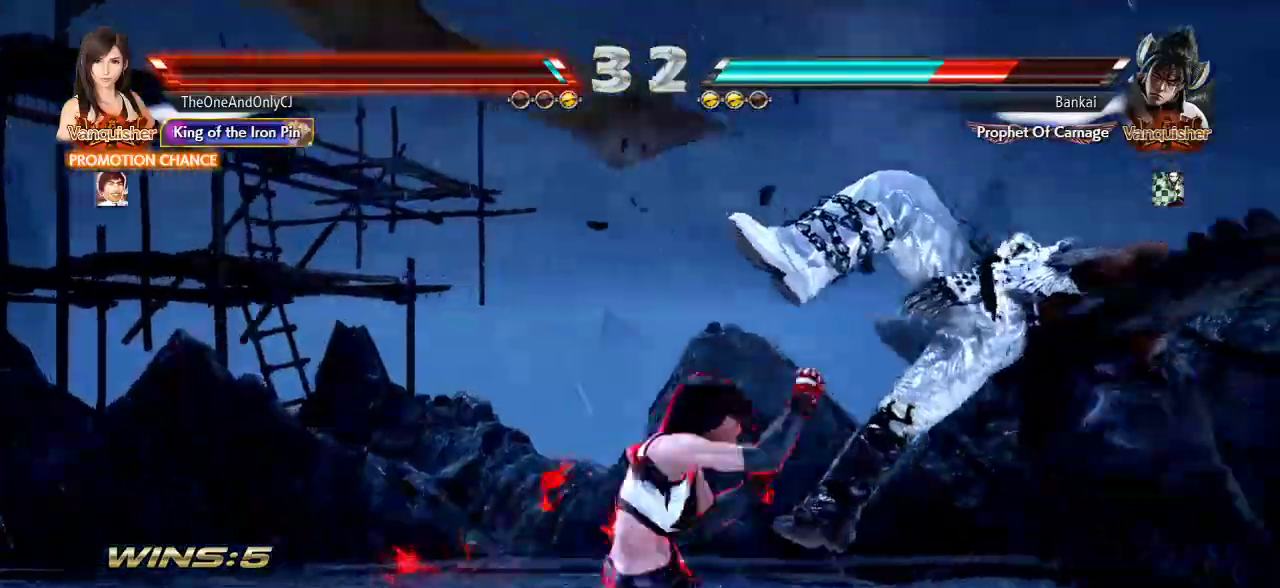
{"buttons": [], "left_stick": "center"}
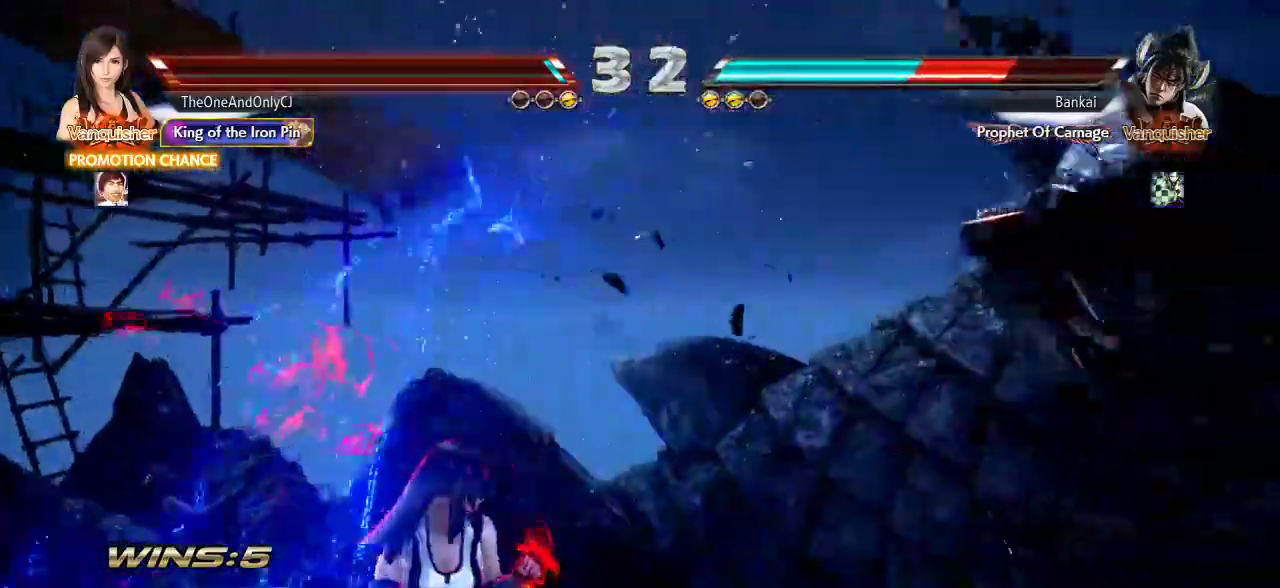
{"buttons": [], "left_stick": "down", "events": [[17, "left_stick", "right"], [83, "left_stick", "center"], [150, "left_stick", "right"], [217, "left_stick", "center"], [300, "left_stick", "right"], [400, "left_stick", "center"], [467, "left_stick", "down"]]}
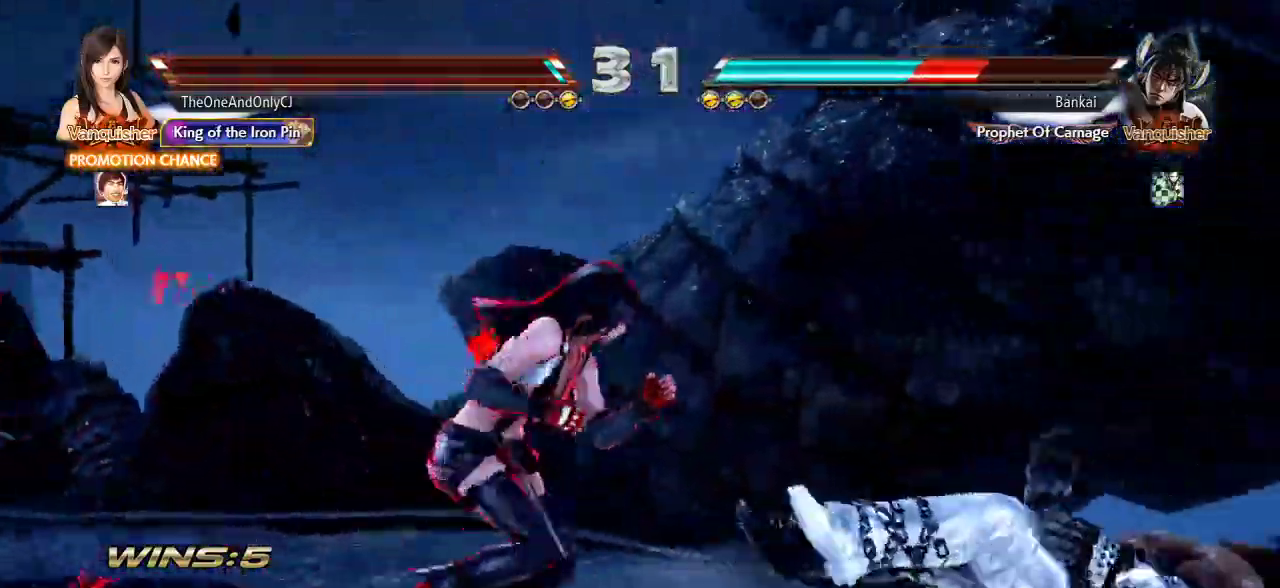
{"buttons": [], "left_stick": "down", "events": [[67, "left_stick", "center"], [217, "left_stick", "left"], [283, "left_stick", "center"], [333, "left_stick", "left"], [483, "left_stick", "down"]]}
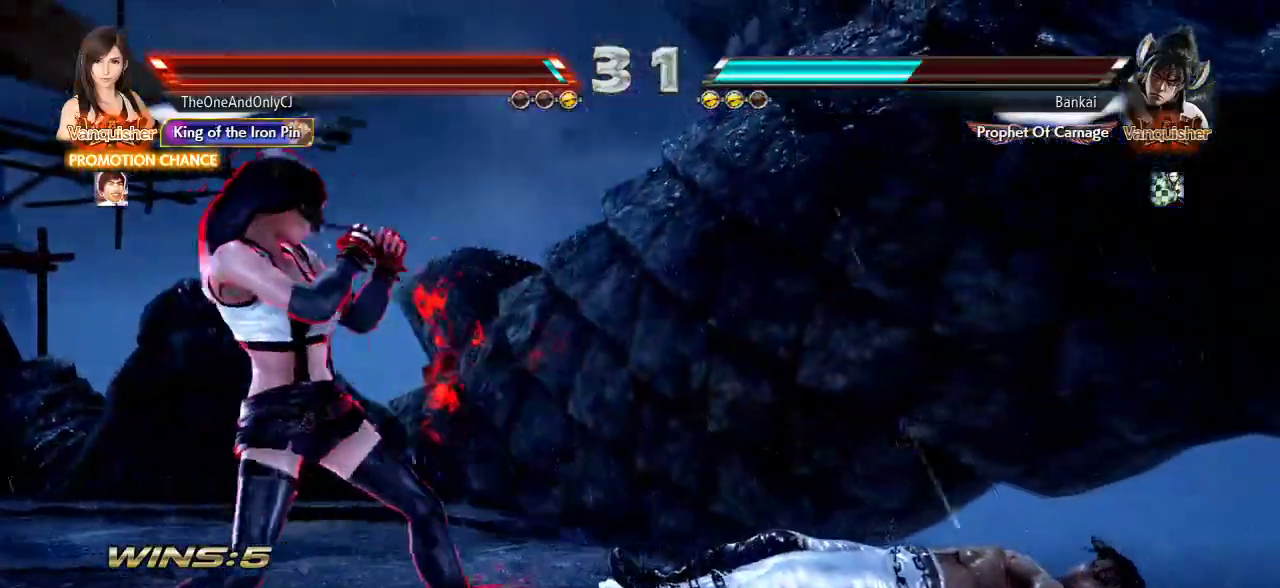
{"buttons": [], "left_stick": "center", "events": [[50, "left_stick", "center"], [400, "left_stick", "right"], [450, "left_stick", "center"]]}
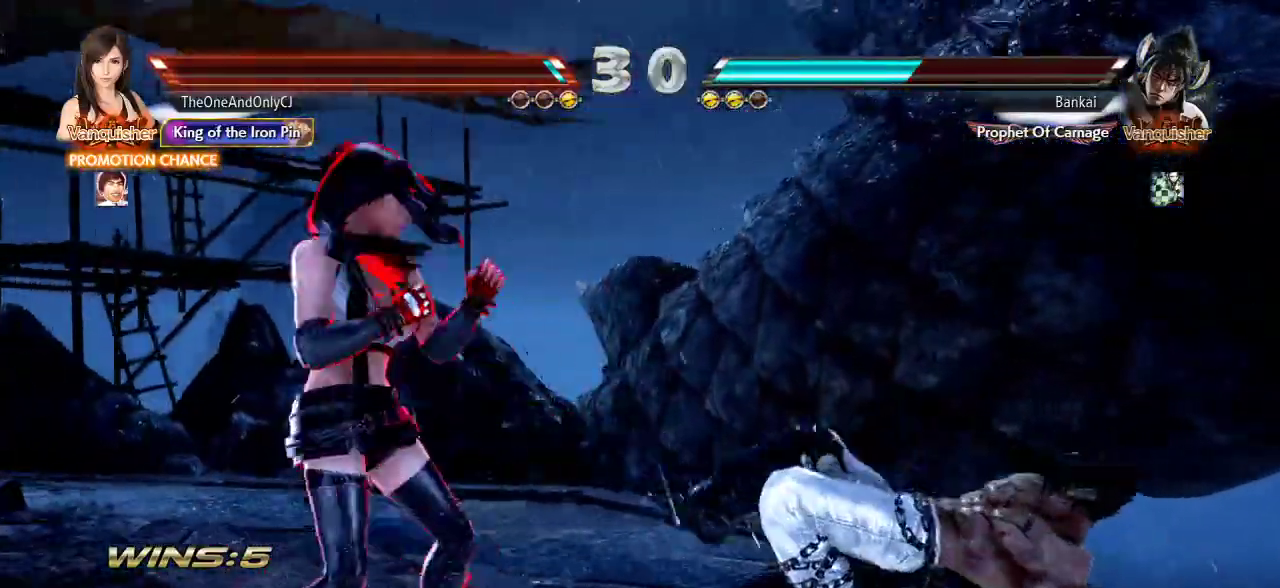
{"buttons": ["CIRCLE"], "left_stick": "down-left", "events": [[50, "left_stick", "down"], [133, "left_stick", "center"], [283, "left_stick", "right"], [367, "left_stick", "center"], [500, "CIRCLE", "down"], [500, "left_stick", "down-left"]]}
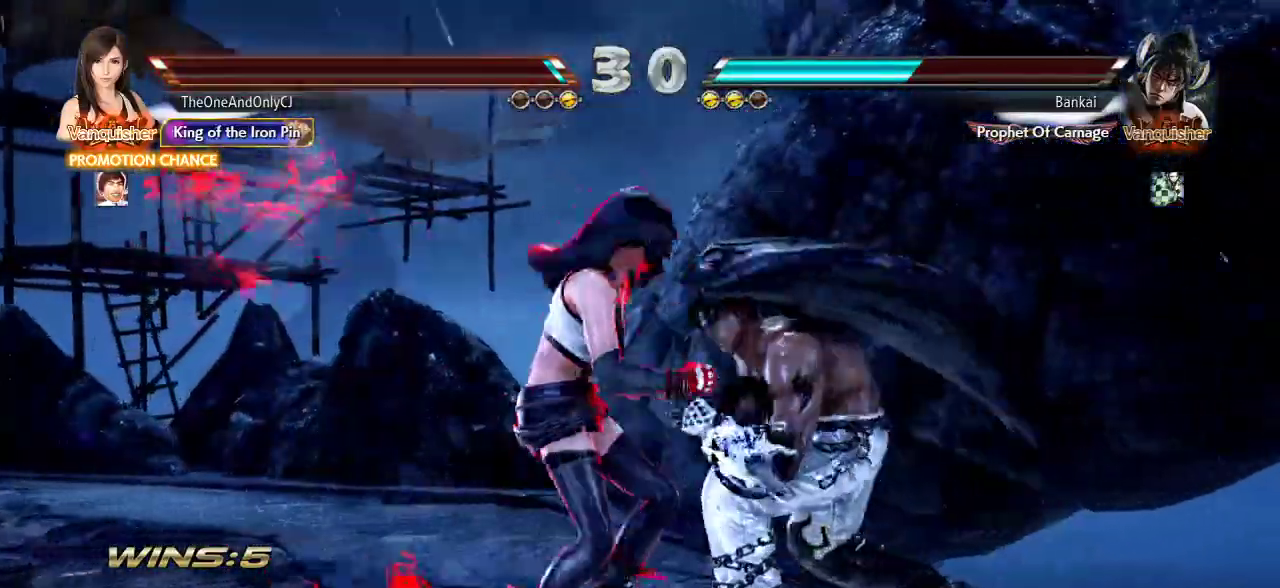
{"buttons": ["CROSS"], "left_stick": "center", "events": [[50, "CIRCLE", "up"], [100, "left_stick", "center"], [133, "TRIANGLE", "down"], [200, "TRIANGLE", "up"], [500, "CROSS", "down"]]}
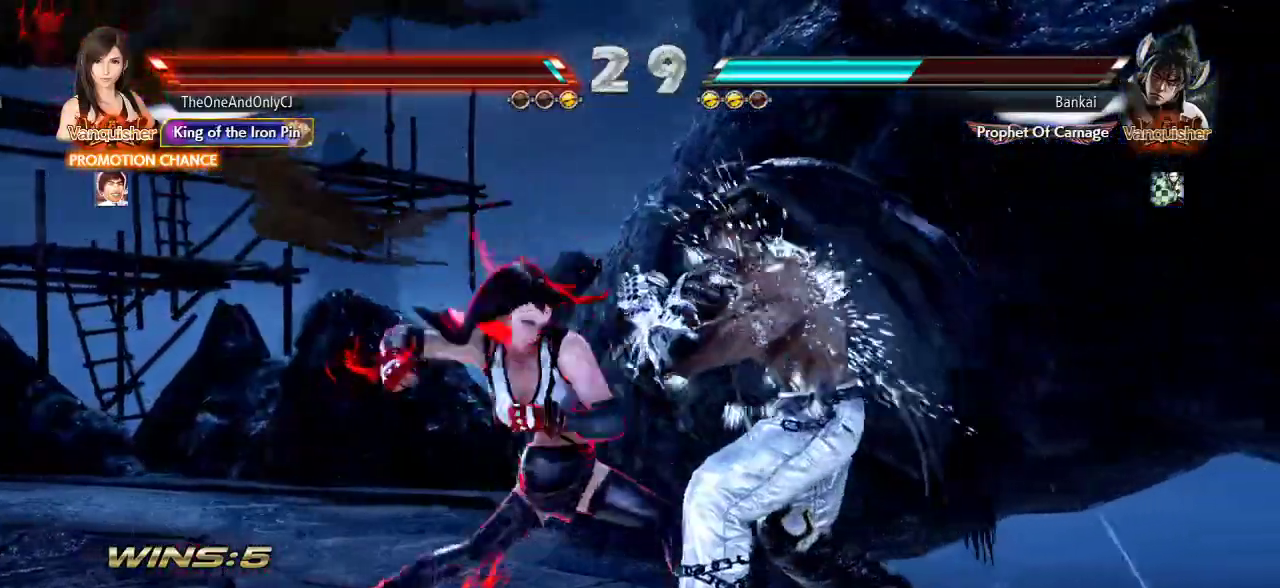
{"buttons": [], "left_stick": "center", "events": [[67, "CROSS", "up"], [200, "CROSS", "down"], [267, "CROSS", "up"], [300, "CROSS", "down"], [367, "CROSS", "up"]]}
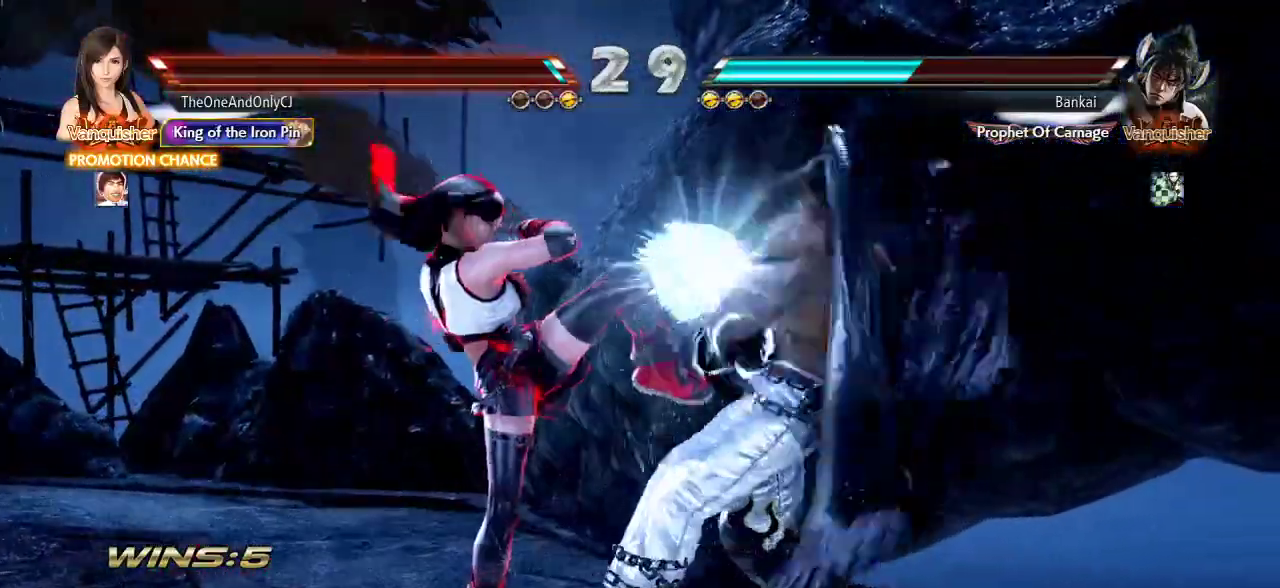
{"buttons": [], "left_stick": "left", "events": [[317, "left_stick", "left"]]}
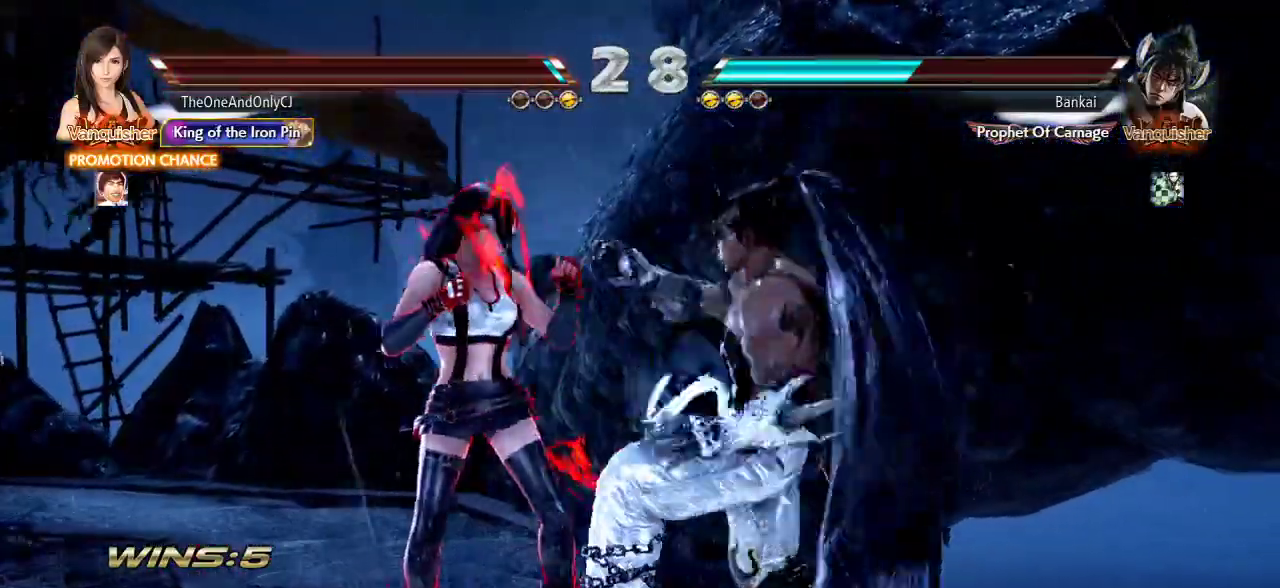
{"buttons": [], "left_stick": "center", "events": [[450, "left_stick", "center"]]}
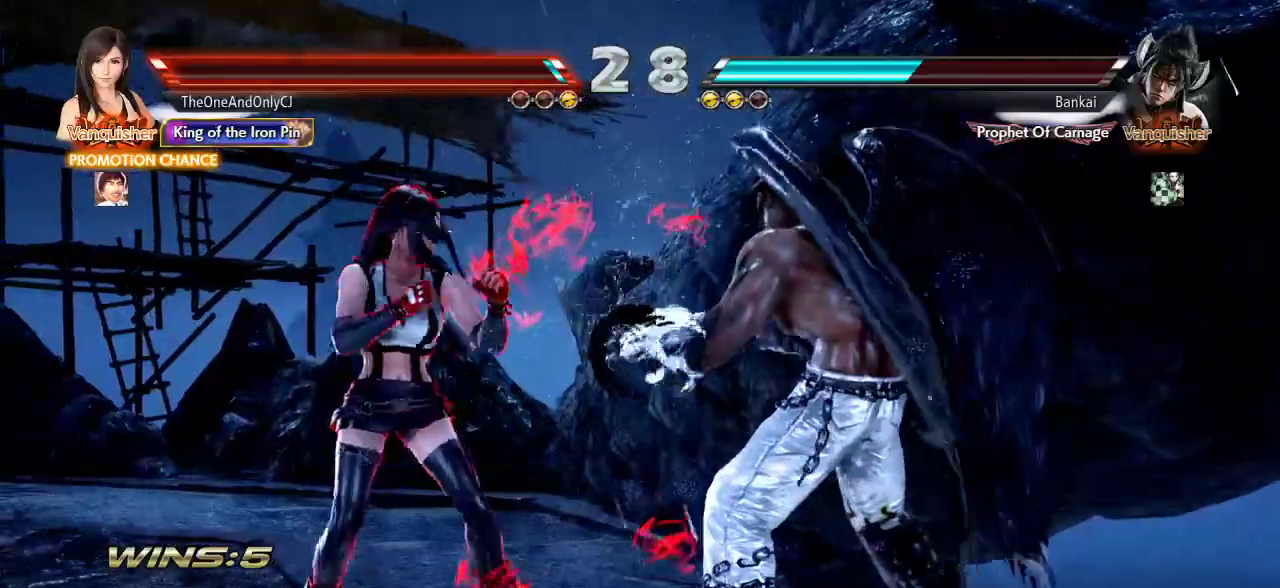
{"buttons": [], "left_stick": "left", "events": [[133, "left_stick", "left"]]}
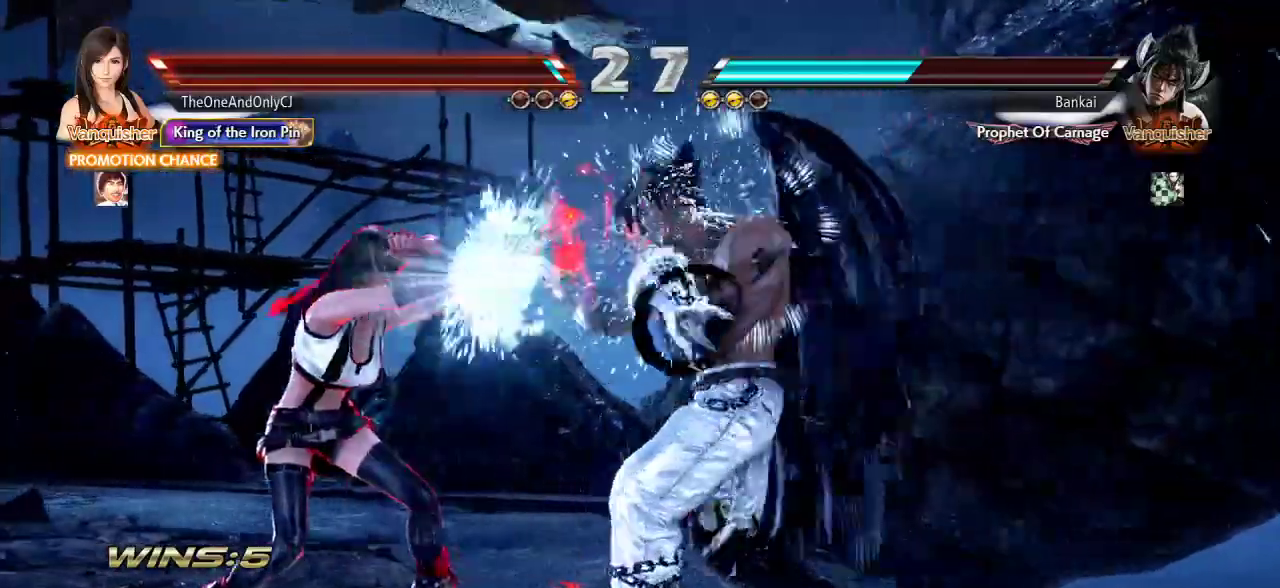
{"buttons": [], "left_stick": "left", "events": []}
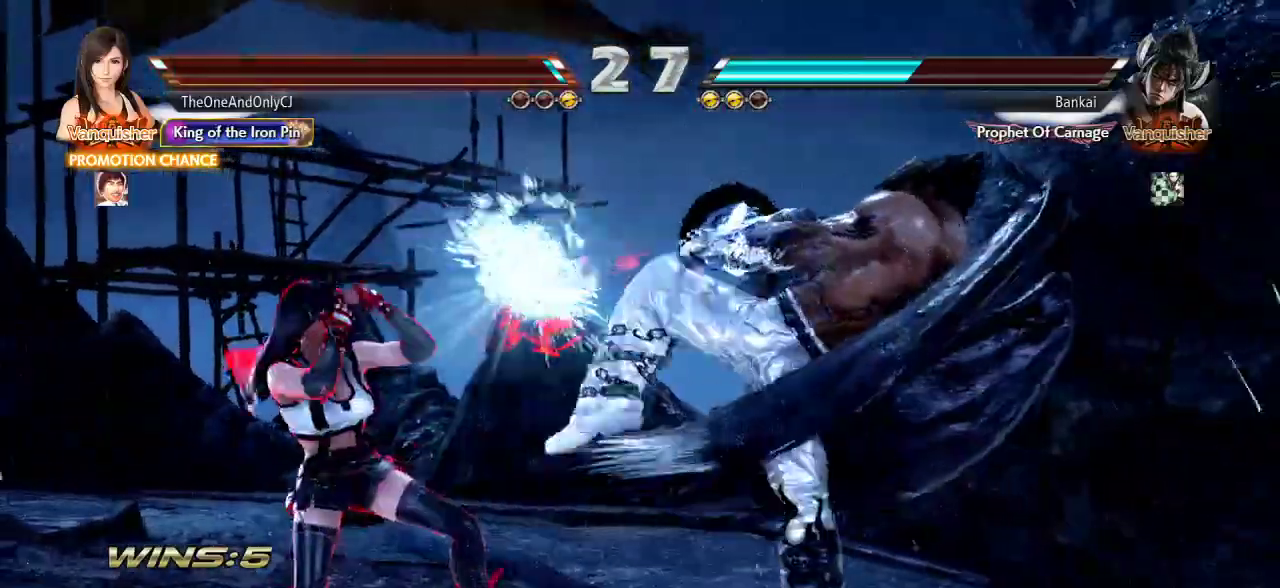
{"buttons": [], "left_stick": "left", "events": []}
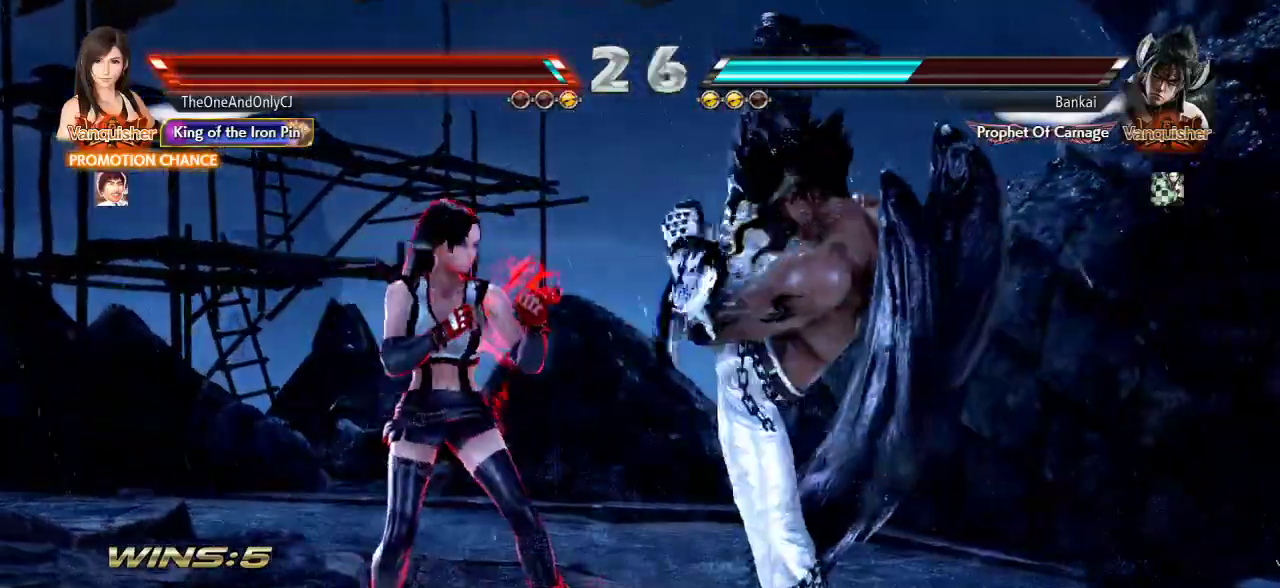
{"buttons": [], "left_stick": "center", "events": [[133, "left_stick", "center"], [417, "left_stick", "down"], [467, "left_stick", "center"]]}
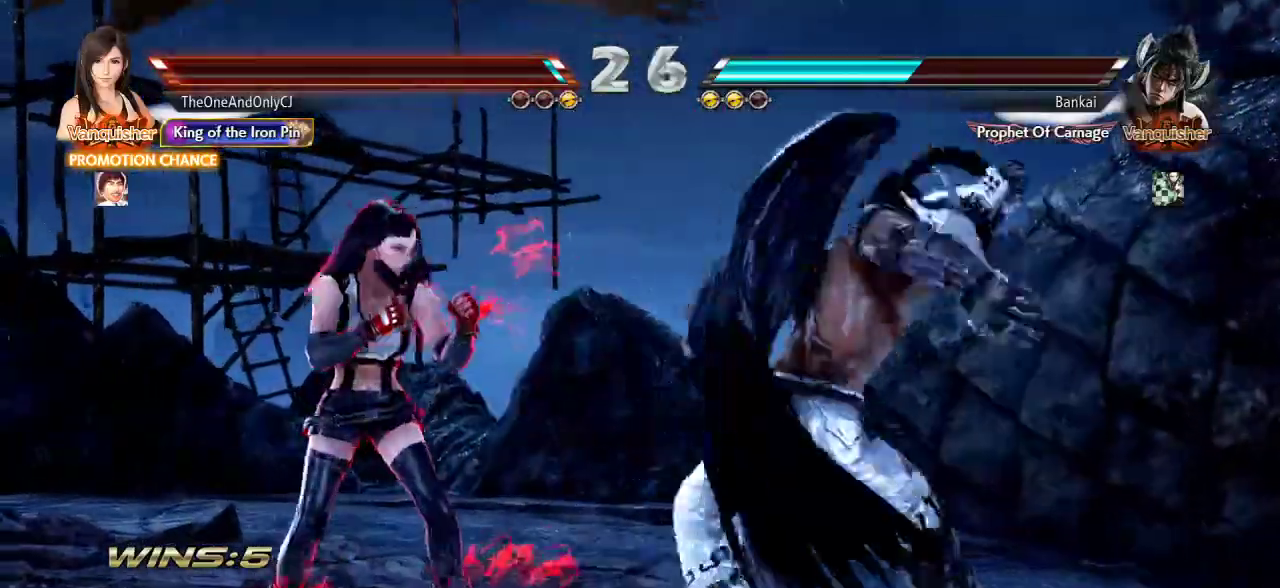
{"buttons": [], "left_stick": "left"}
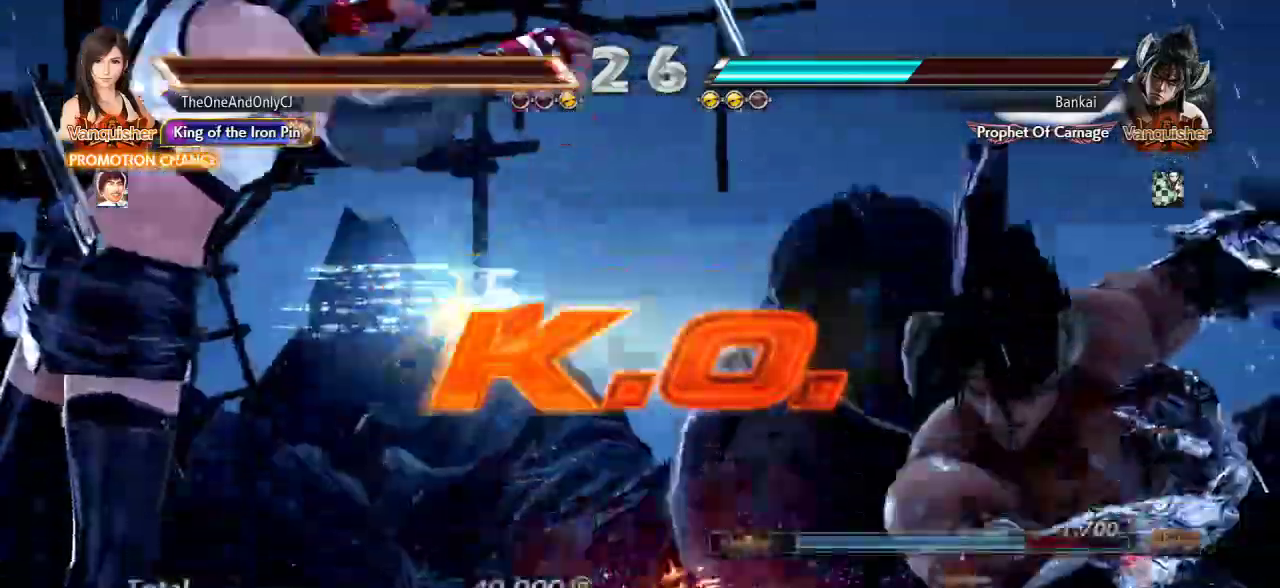
{"buttons": [], "left_stick": "center", "events": [[317, "left_stick", "center"]]}